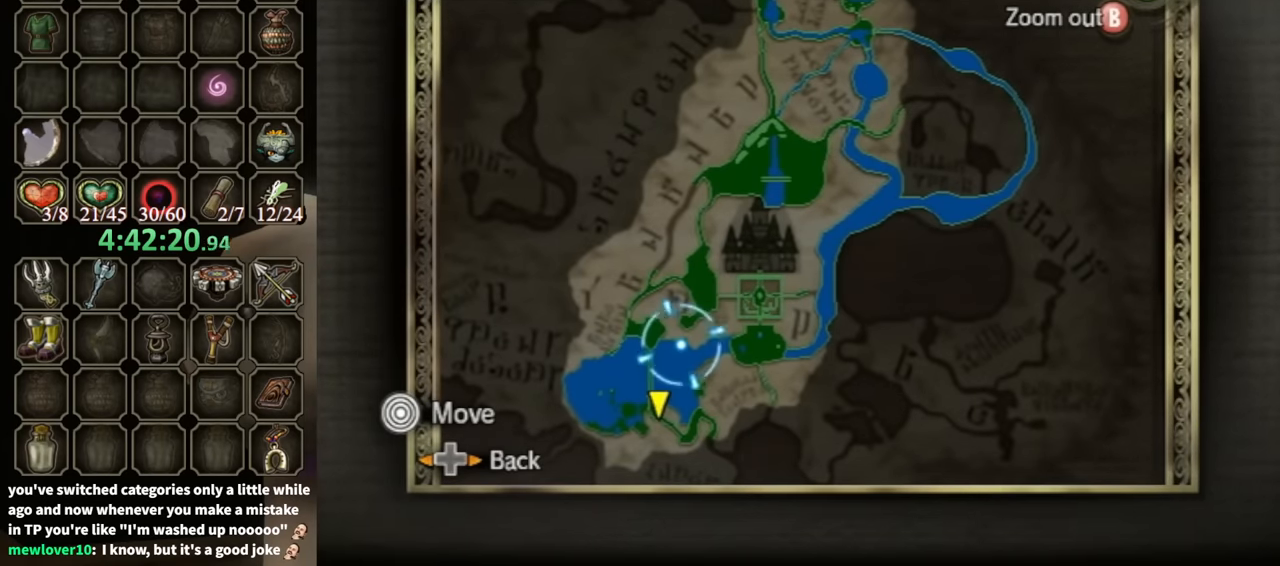
Gameplay with a controller (Nintendo layout); each line is a JSON object with the inputs held at the frame after it. "events" lists button and stick changes between this image and that frame as [ms after this image, input, new state], when the widget could be followed in between. Not read: L3 R3.
{"buttons": [], "left_stick": "center", "right_stick": "center", "events": []}
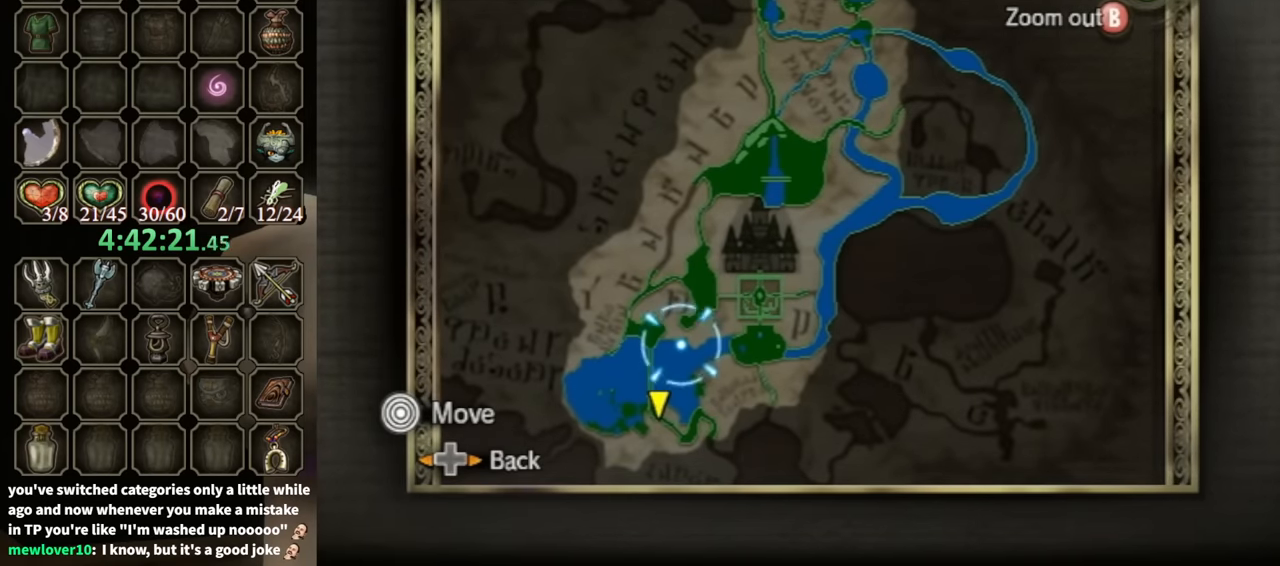
{"buttons": [], "left_stick": "center", "right_stick": "center", "events": []}
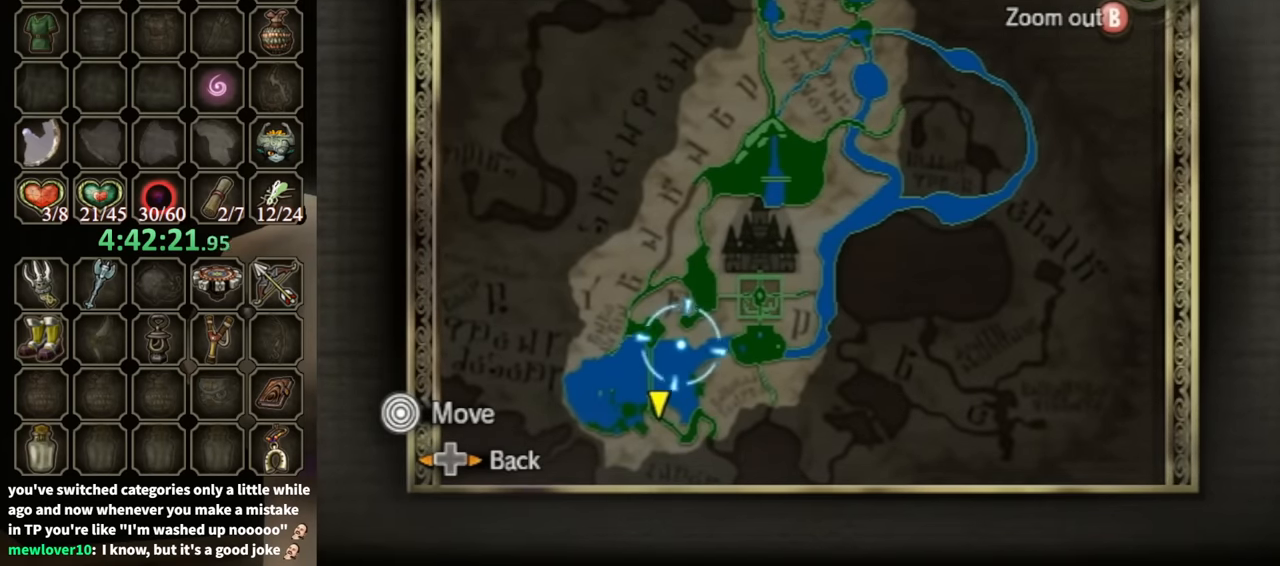
{"buttons": [], "left_stick": "center", "right_stick": "center", "events": []}
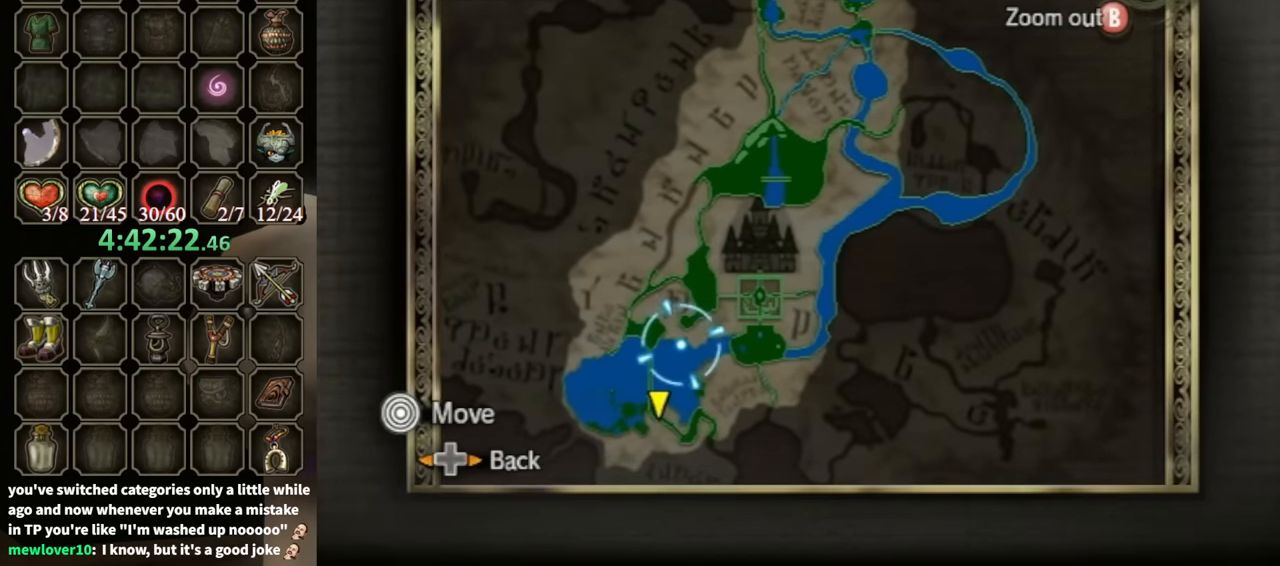
{"buttons": [], "left_stick": "up-right", "right_stick": "center", "events": [[33, "Z", "down"], [166, "Z", "up"], [400, "left_stick", "up"], [466, "left_stick", "up-right"]]}
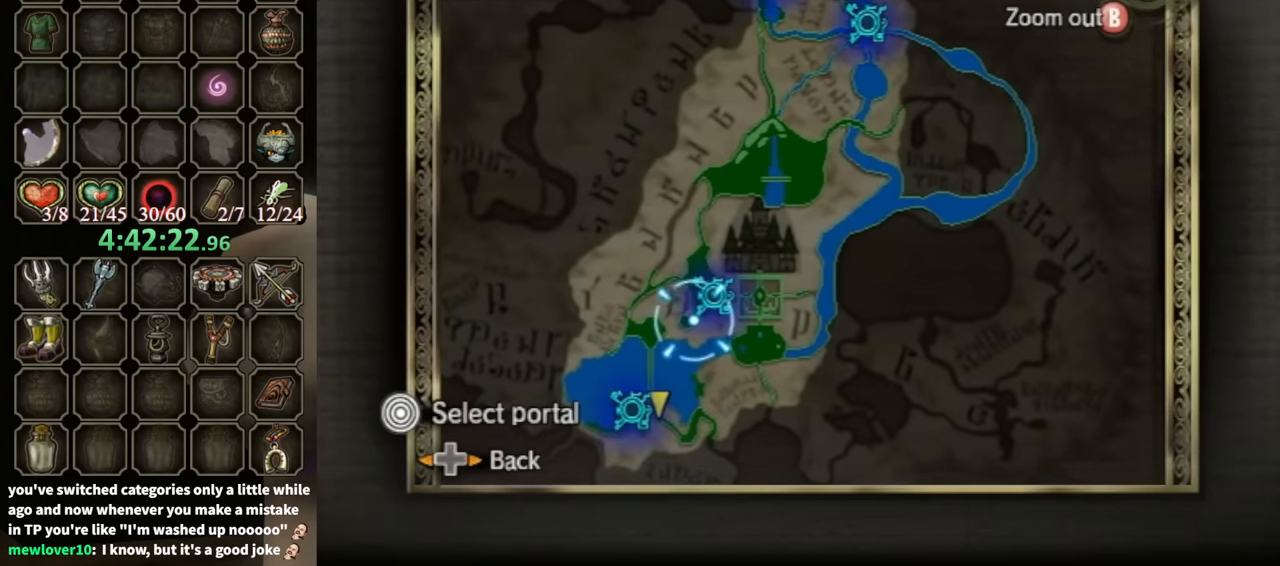
{"buttons": [], "left_stick": "center", "right_stick": "center", "events": [[133, "left_stick", "center"]]}
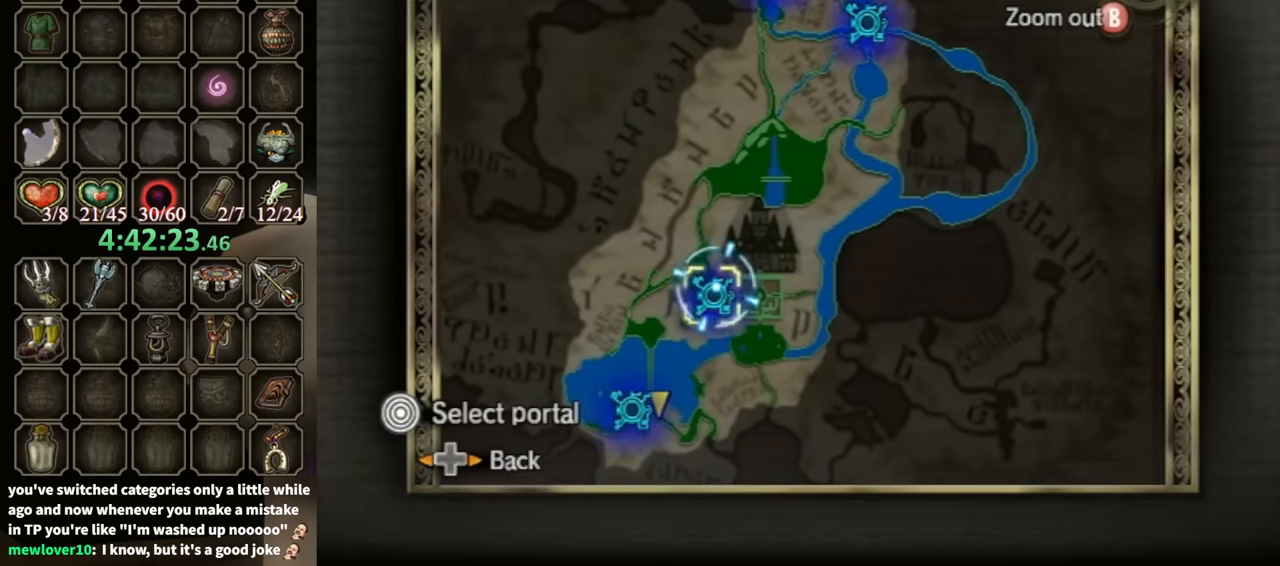
{"buttons": [], "left_stick": "center", "right_stick": "center", "events": []}
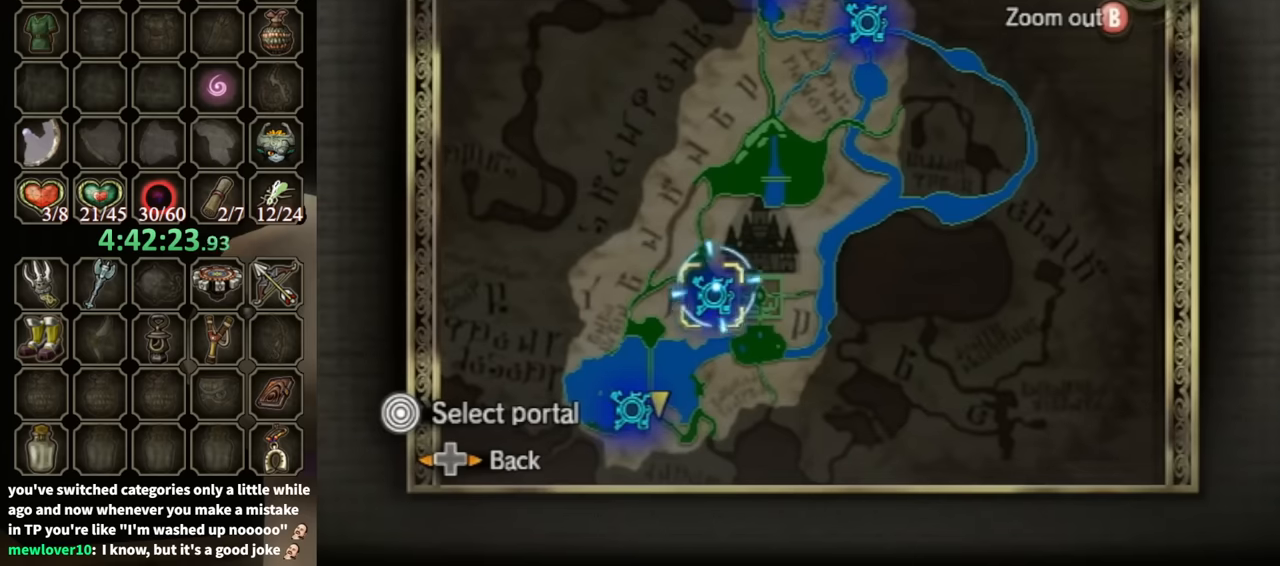
{"buttons": [], "left_stick": "center", "right_stick": "center", "events": [[333, "A", "down"], [400, "A", "up"]]}
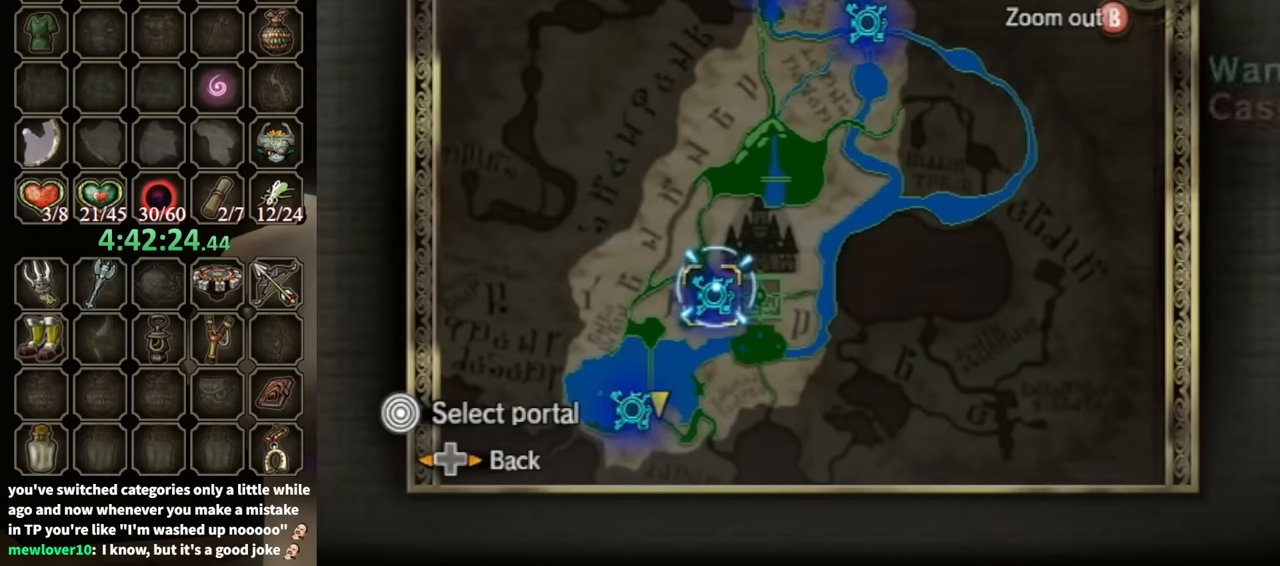
{"buttons": ["A"], "left_stick": "center", "right_stick": "center", "events": [[400, "A", "down"]]}
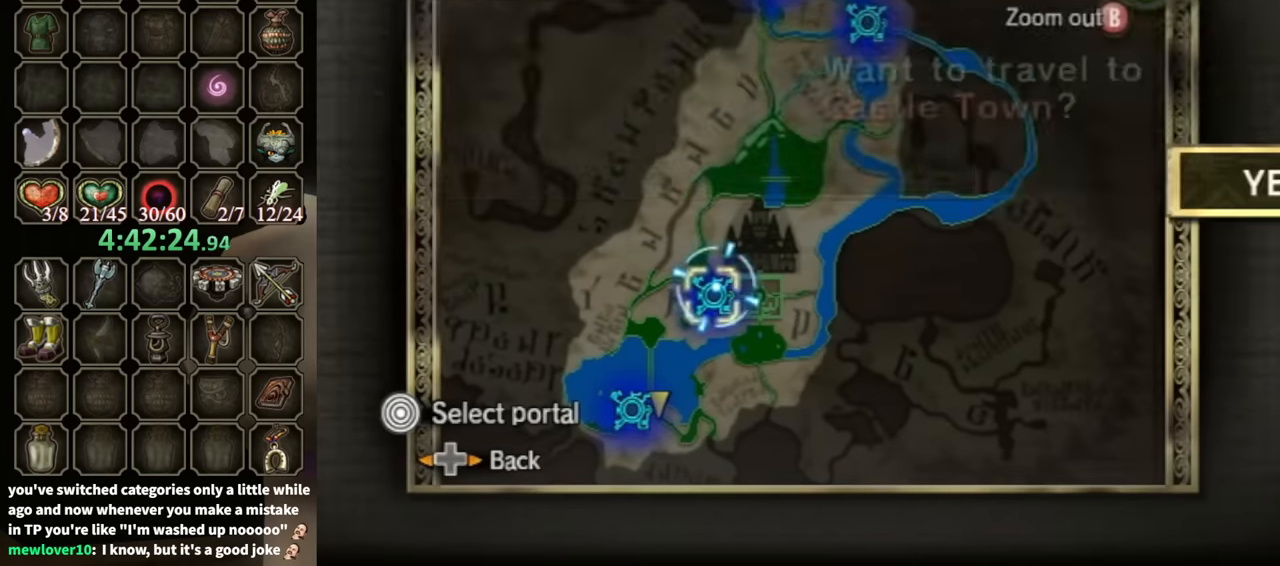
{"buttons": [], "left_stick": "center", "right_stick": "center", "events": [[33, "A", "up"], [66, "A", "down"], [100, "A", "up"], [166, "A", "down"], [266, "A", "up"]]}